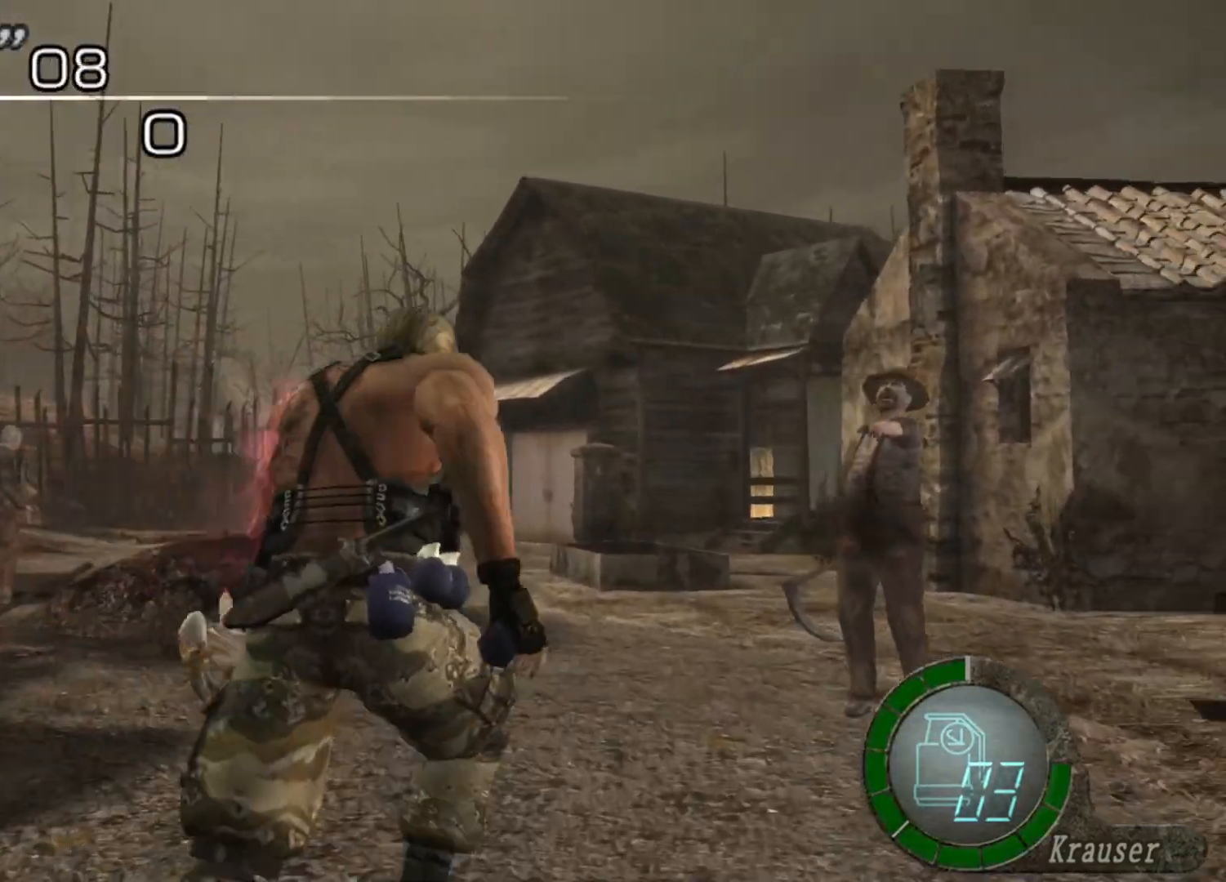
Gameplay with keyboard and mouse; each line is a JSON object with the keys and mouse buttons held at the frame after it. "events" lists presses ("down") and releases ("up") of "1", "2", "3", "4", "5", "a", "alt", "b", "c", "ctrl", "d", "e", "f", "g", "q", "r", "s", "shift", "space", "t", "tab", "tilde", "v", "w", "x", "z", "mouse_left", "mouse_wheel", "mouse_right", "mouse_mb4" and "mouse_mb5" between this image and that frame as [ms after this image, input, new state], when the widget could be followed in between. "mouse_left", "mouse_wheel", "mouse_right", "mouse_mb4", "mouse_mb5" = the "left", "wheel", "right", "mb4", "mb5" buttons of the "mouse" list. No other keys are recorded. "wheel" means that the mouse wheel is clicked or scrolled. Mouse movement is not recorded.
{"keys": ["shift", "w"], "mouse": [], "events": []}
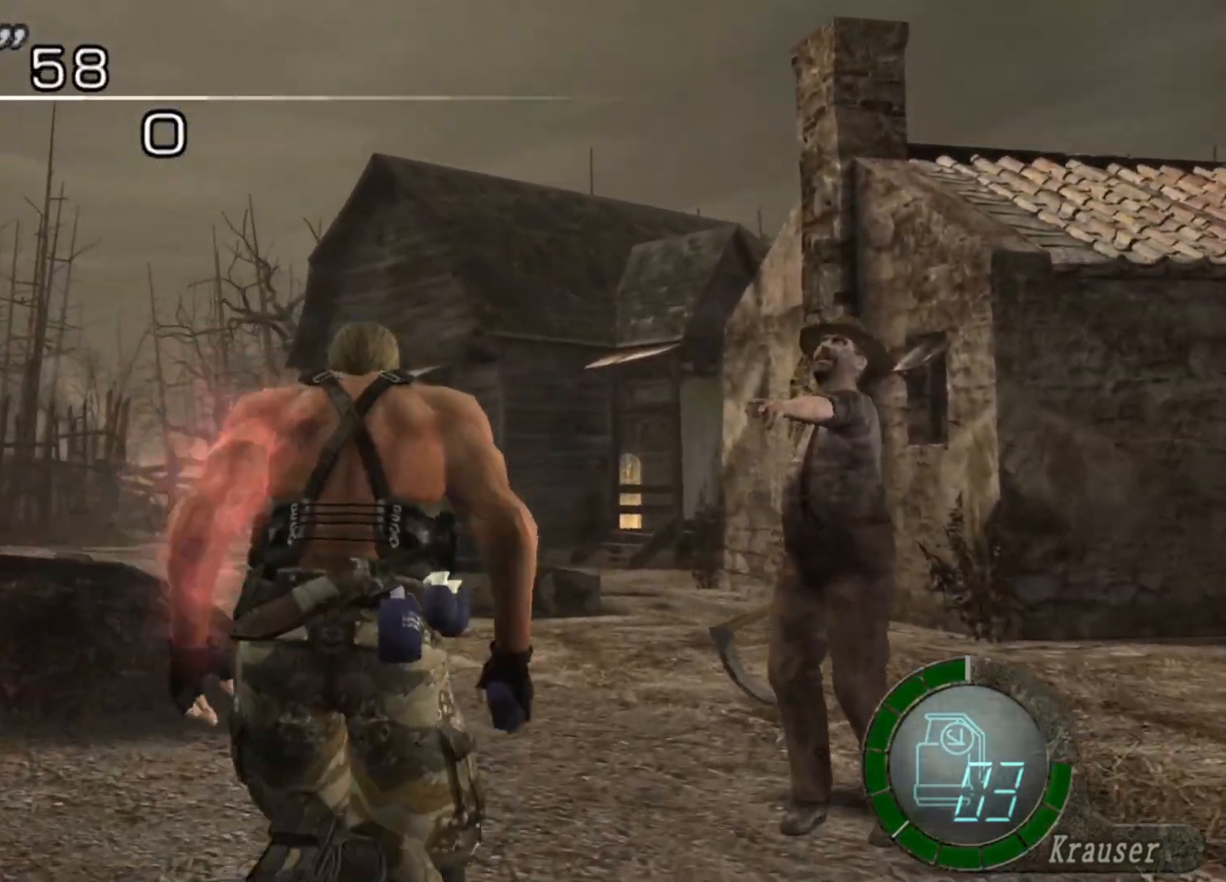
{"keys": ["space"], "mouse": [], "events": [[67, "d", "down"], [337, "space", "down"], [404, "d", "up"], [437, "shift", "up"], [505, "w", "up"]]}
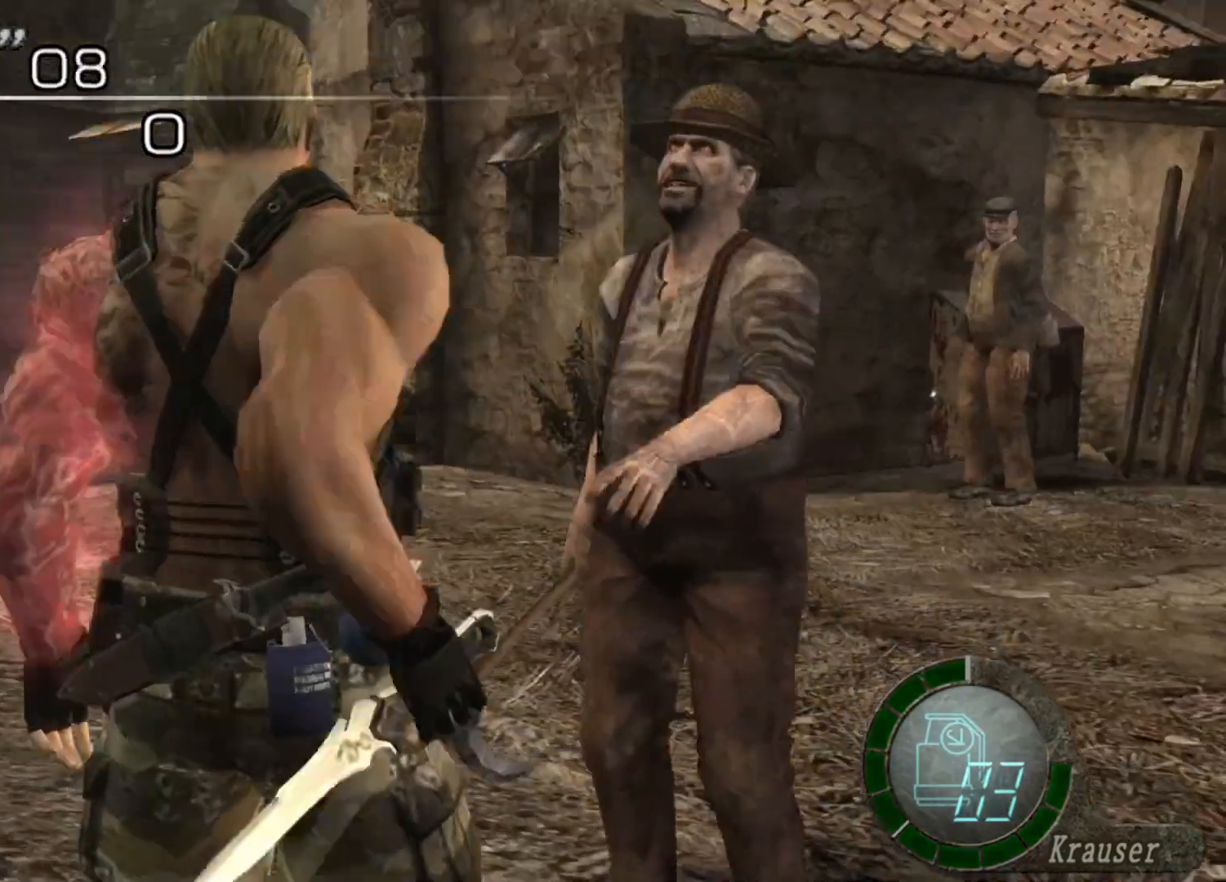
{"keys": ["space"], "mouse": ["left"], "events": [[437, "mouse_left", "down"]]}
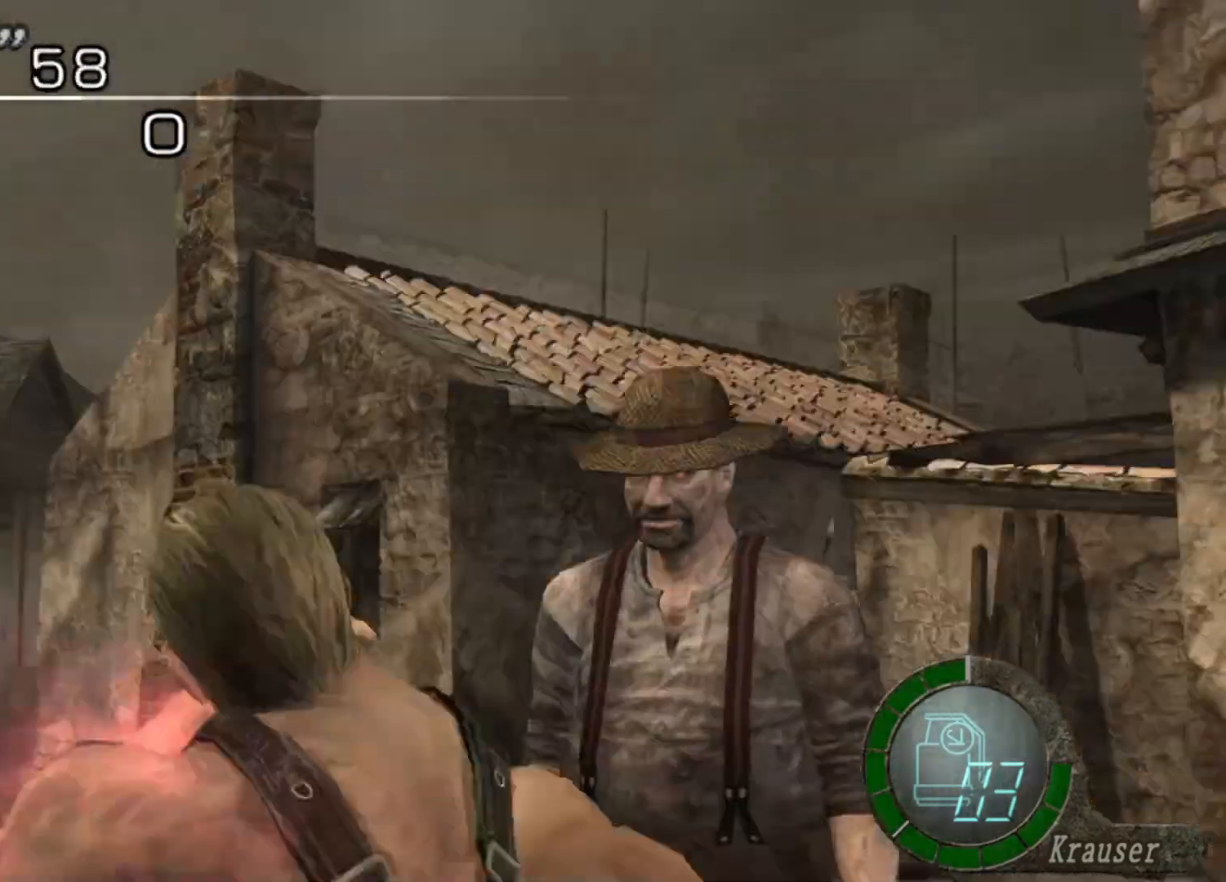
{"keys": ["w"], "mouse": [], "events": [[303, "mouse_left", "up"], [370, "w", "down"], [438, "space", "up"]]}
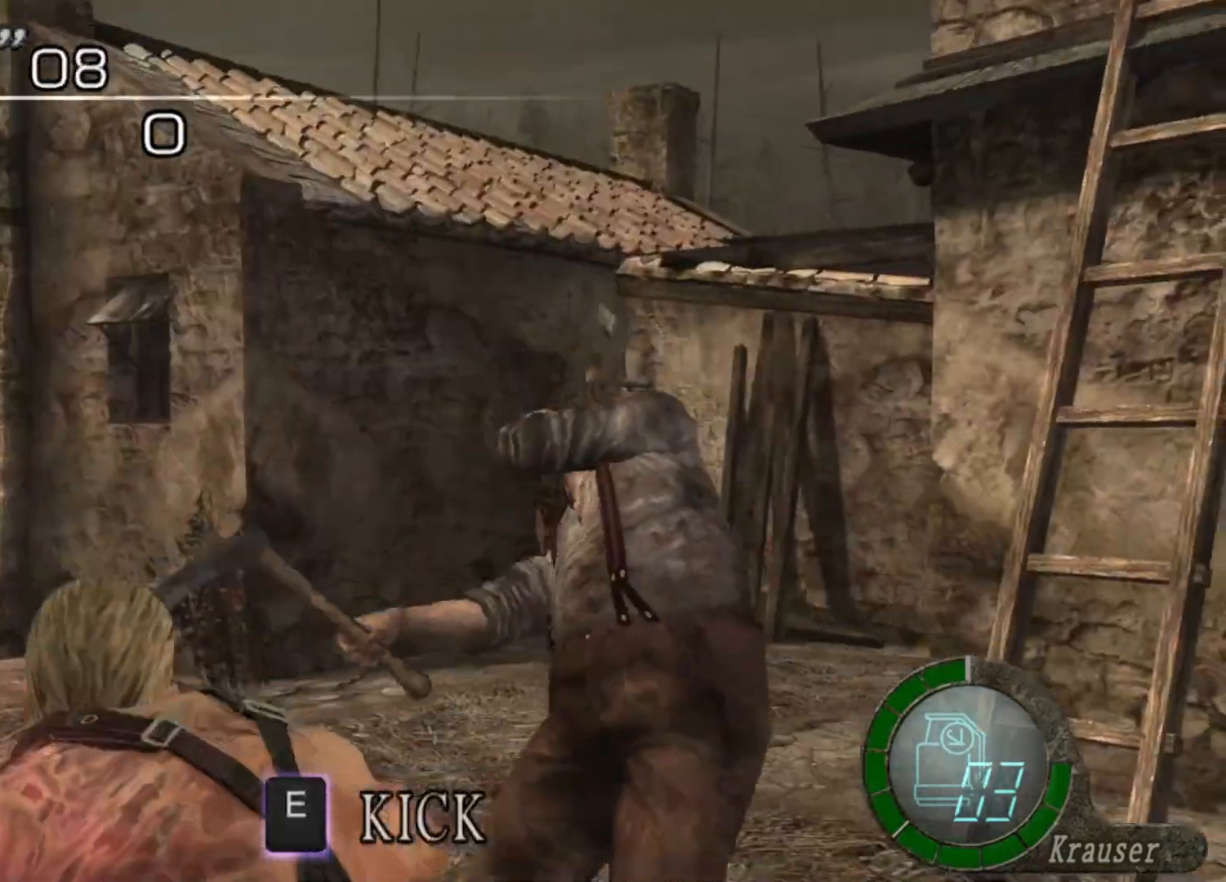
{"keys": ["e", "shift", "w"], "mouse": [], "events": [[33, "shift", "down"], [336, "e", "down"], [437, "e", "up"], [504, "e", "down"]]}
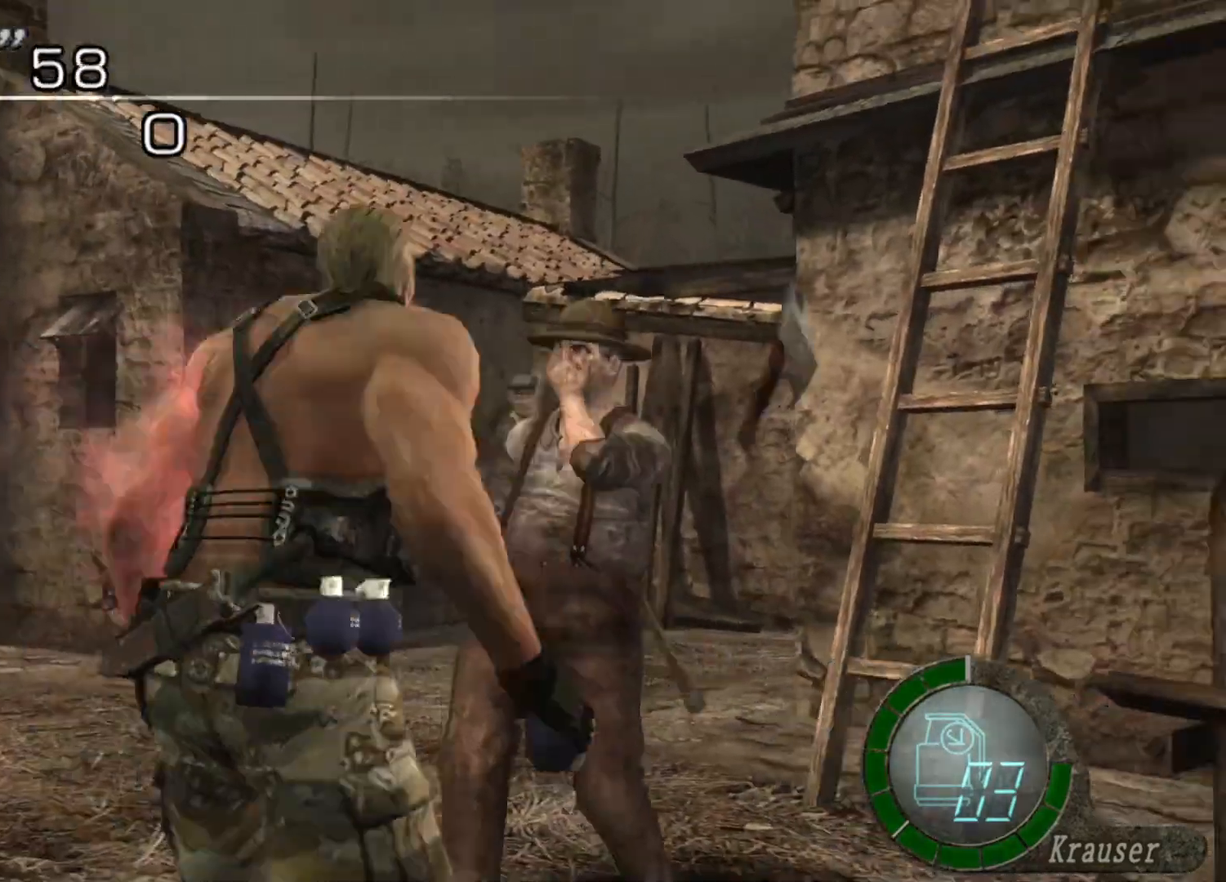
{"keys": ["w"], "mouse": [], "events": [[34, "e", "up"], [68, "e", "down"], [168, "e", "up"], [236, "e", "down"], [370, "e", "up"], [505, "shift", "up"]]}
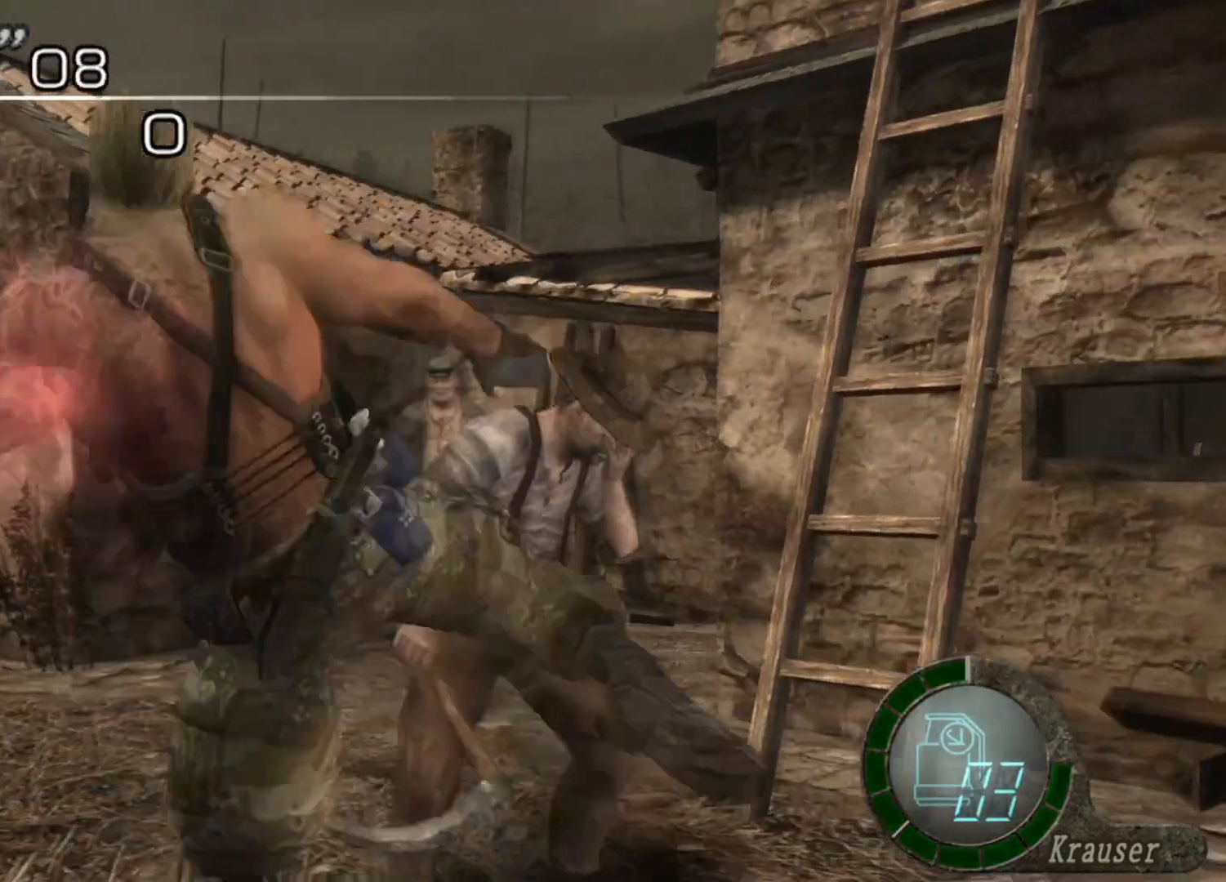
{"keys": ["w"], "mouse": [], "events": []}
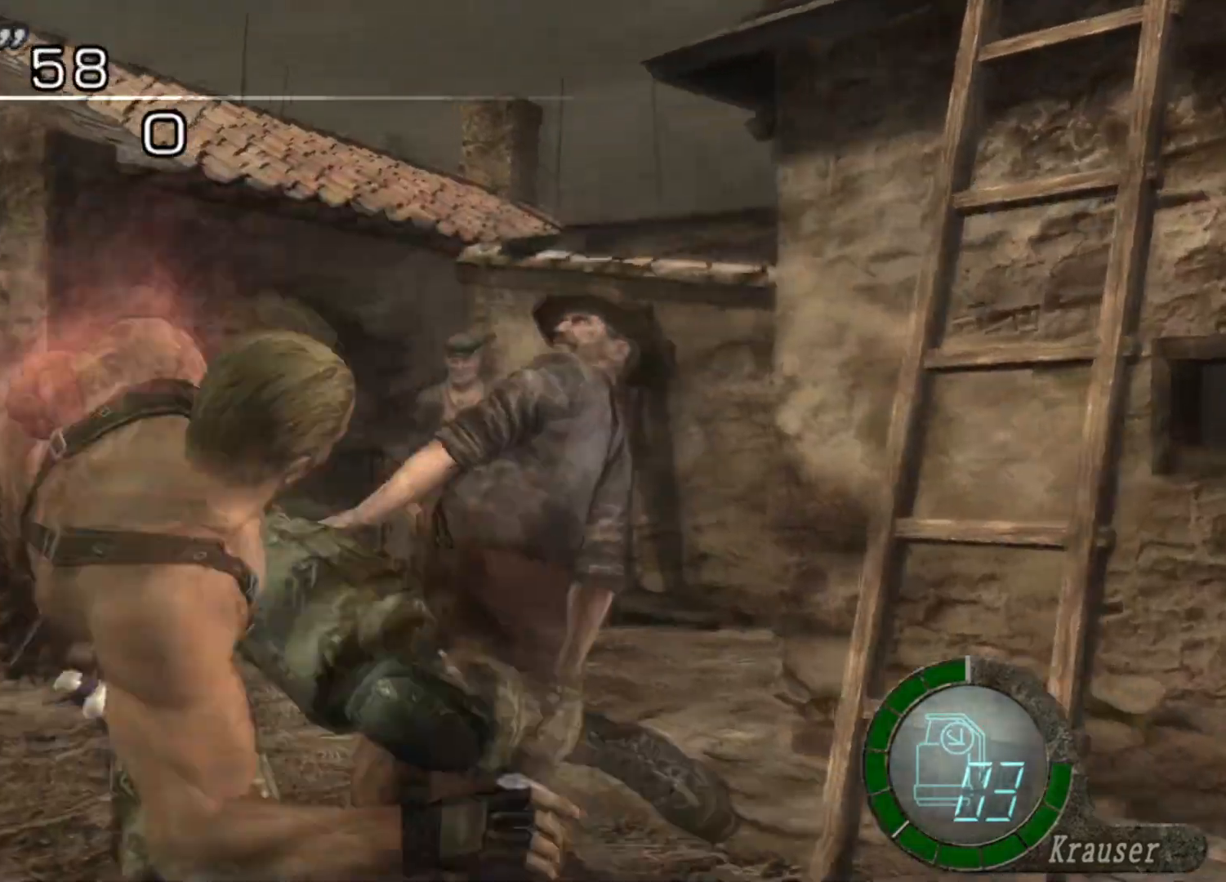
{"keys": [], "mouse": [], "events": [[302, "w", "up"]]}
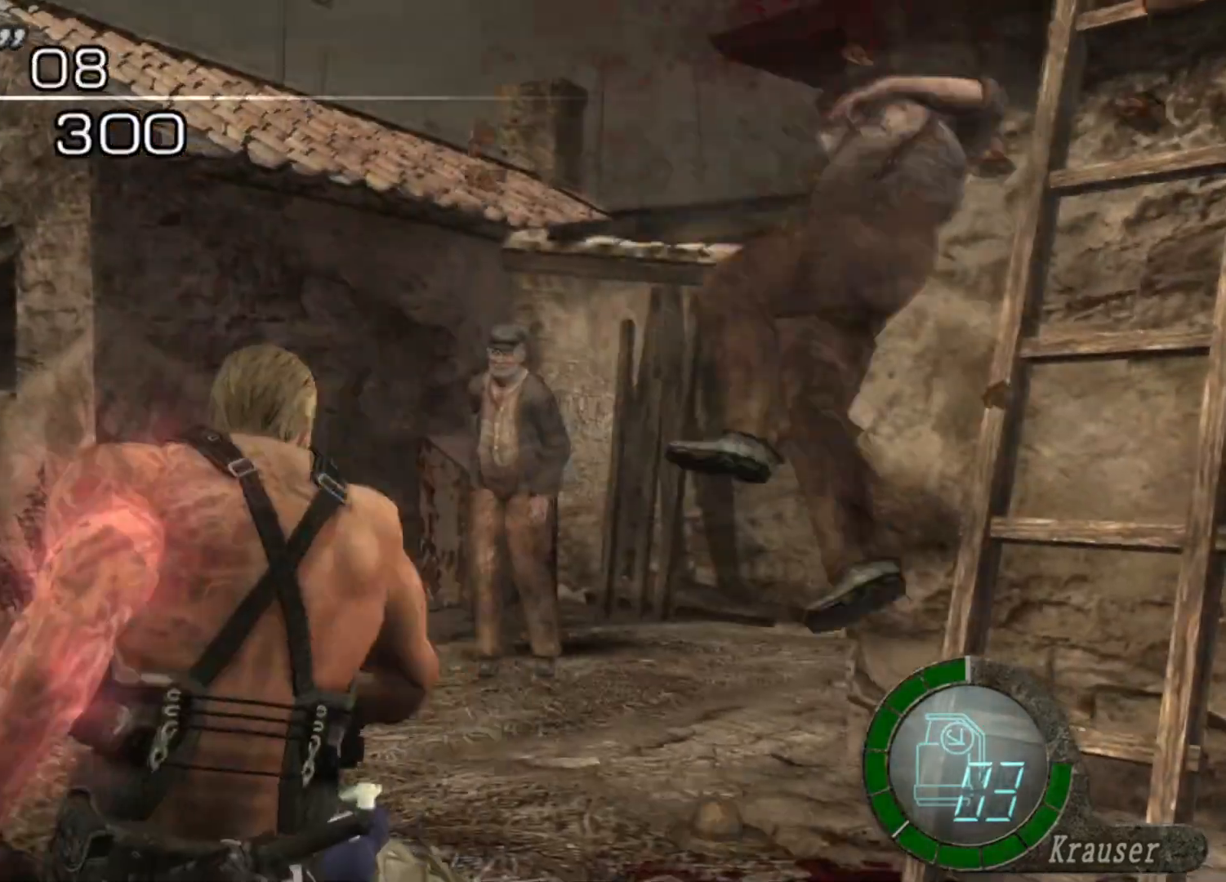
{"keys": ["a", "shift", "w"], "mouse": [], "events": [[68, "w", "down"], [370, "a", "down"], [404, "shift", "down"]]}
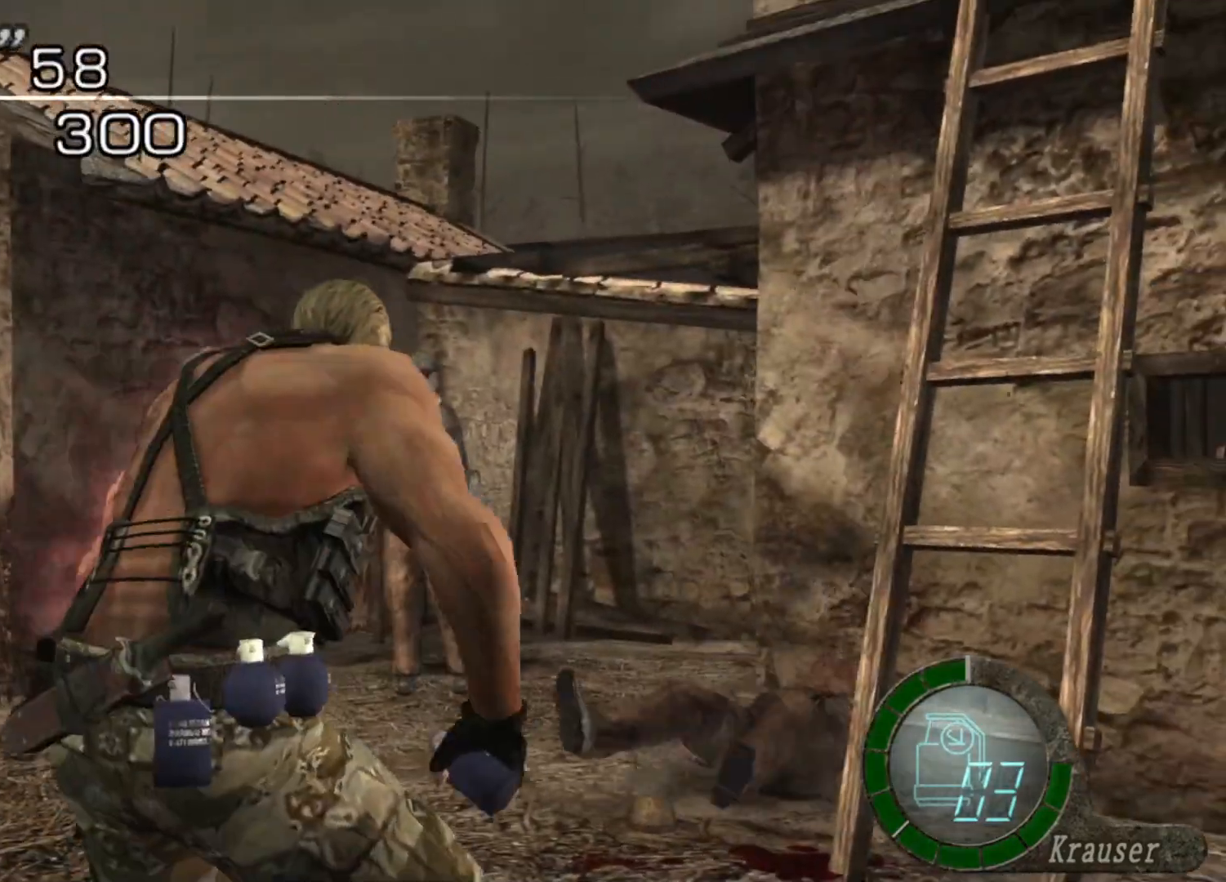
{"keys": ["s"], "mouse": [], "events": [[235, "shift", "up"], [336, "w", "up"], [370, "a", "up"], [370, "s", "down"]]}
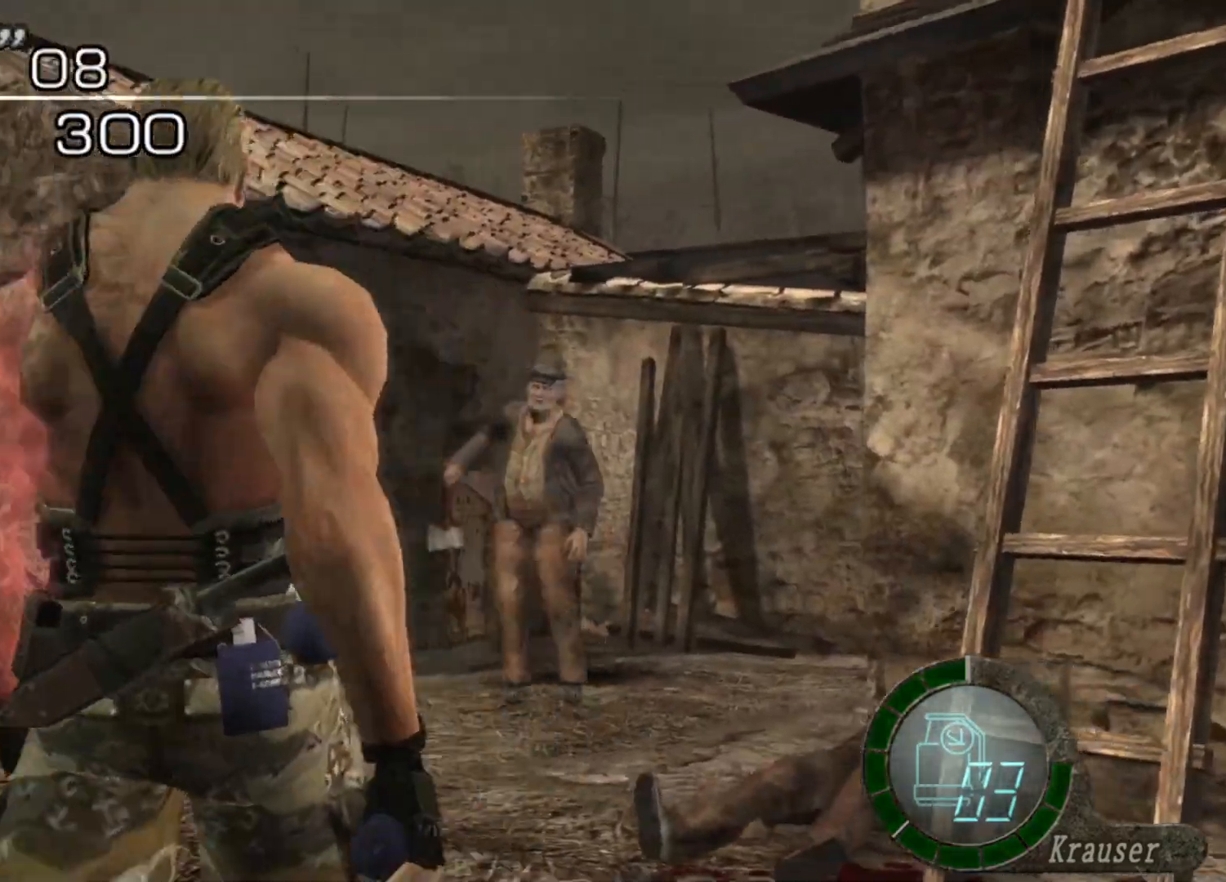
{"keys": ["a", "shift", "w"], "mouse": [], "events": [[202, "s", "up"], [236, "w", "down"], [303, "shift", "down"], [505, "a", "down"]]}
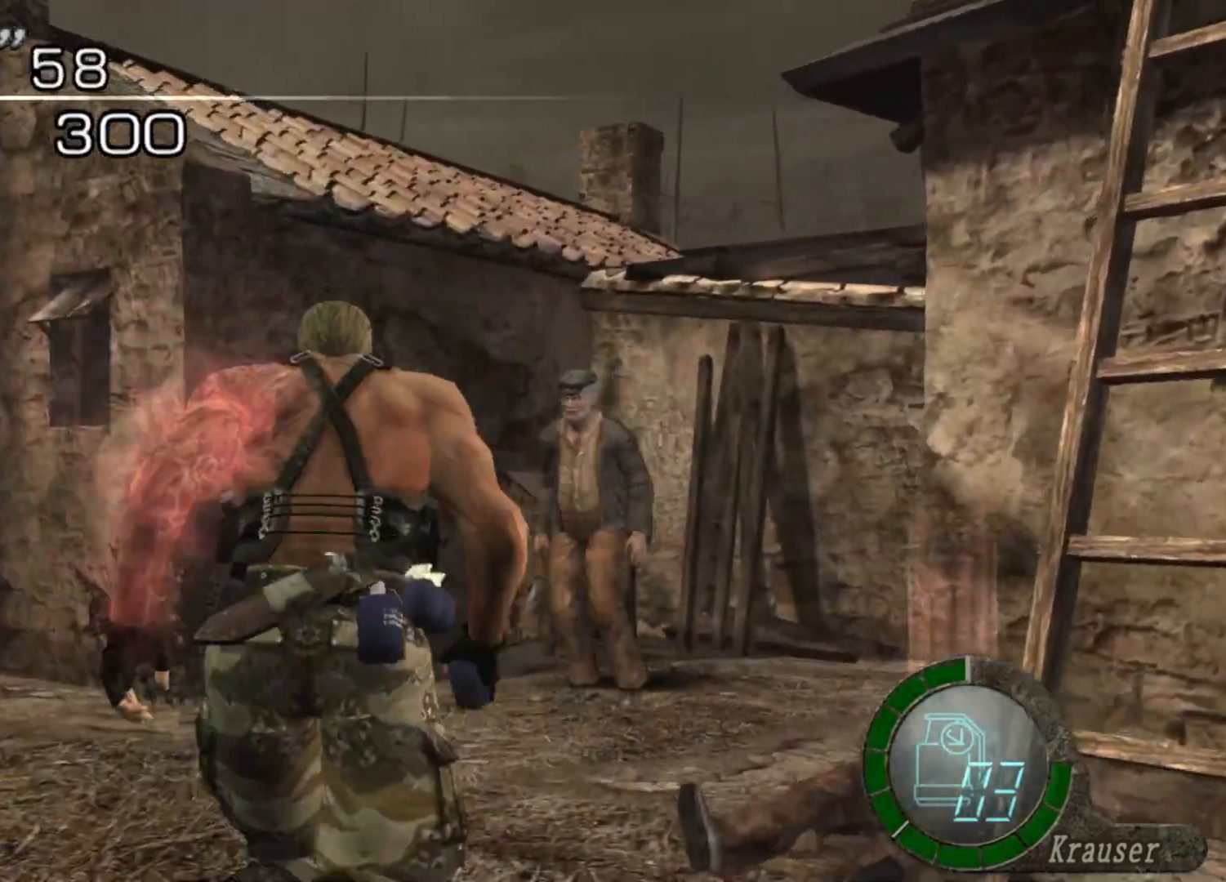
{"keys": ["s"], "mouse": [], "events": [[134, "a", "up"], [471, "w", "up"], [504, "s", "down"], [504, "shift", "up"]]}
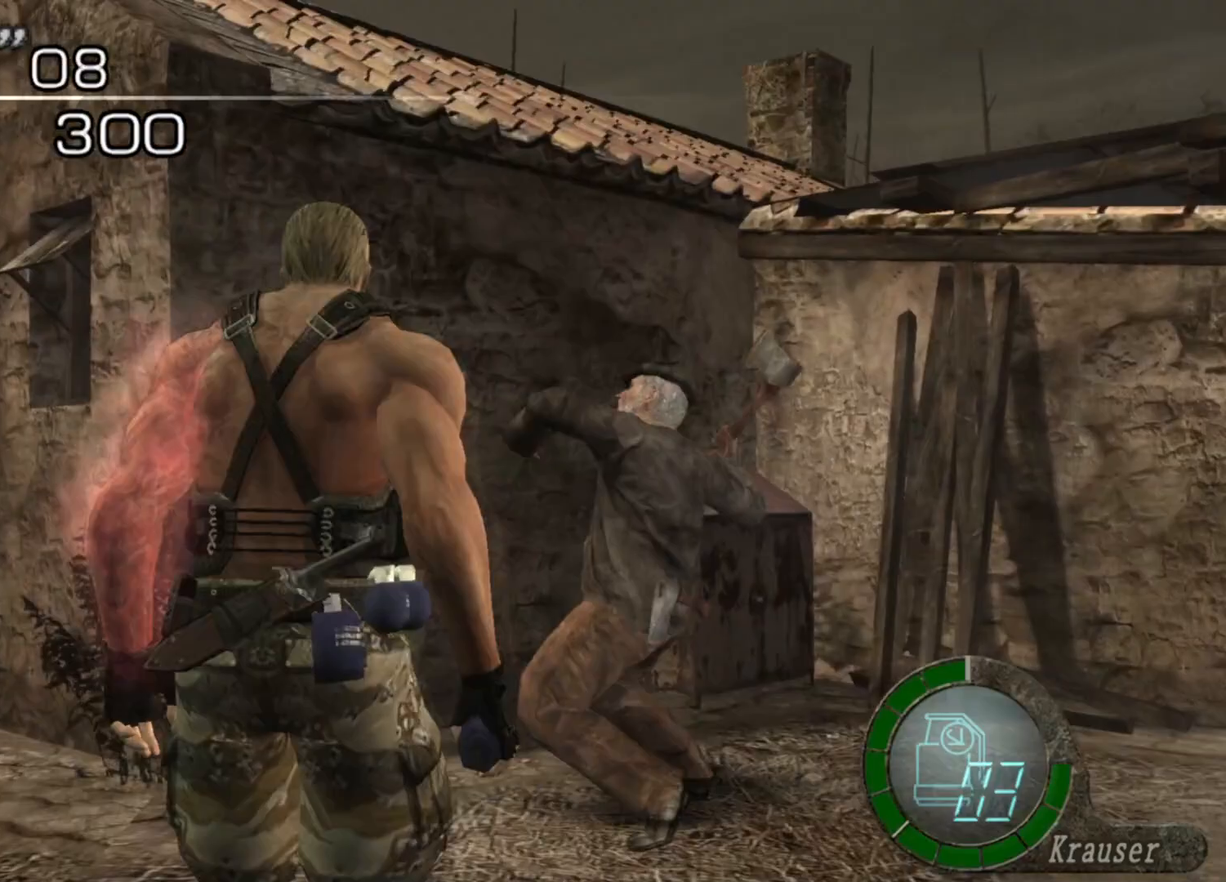
{"keys": ["space"], "mouse": [], "events": [[269, "s", "up"], [337, "shift", "down"], [337, "w", "down"], [370, "space", "down"], [438, "shift", "up"], [438, "w", "up"]]}
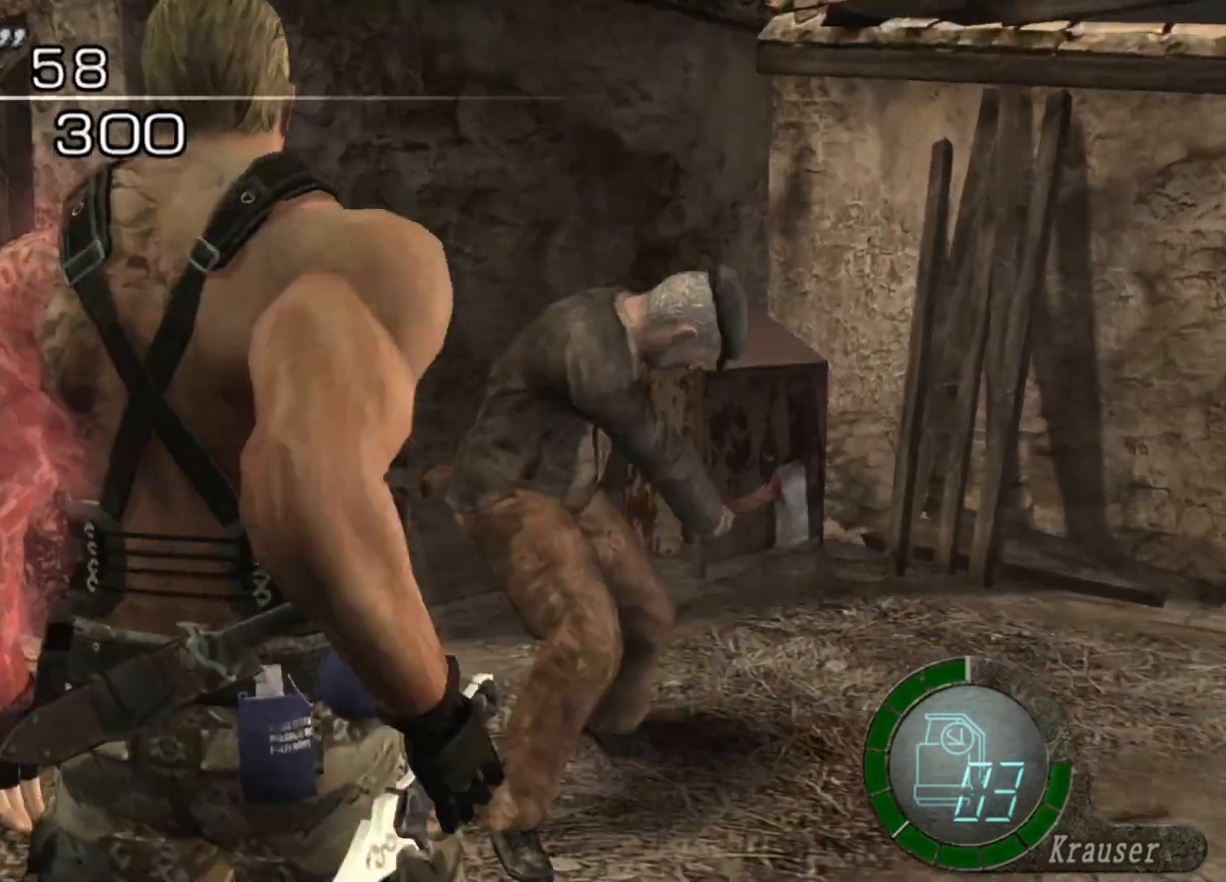
{"keys": ["space"], "mouse": ["left"], "events": [[303, "mouse_left", "down"]]}
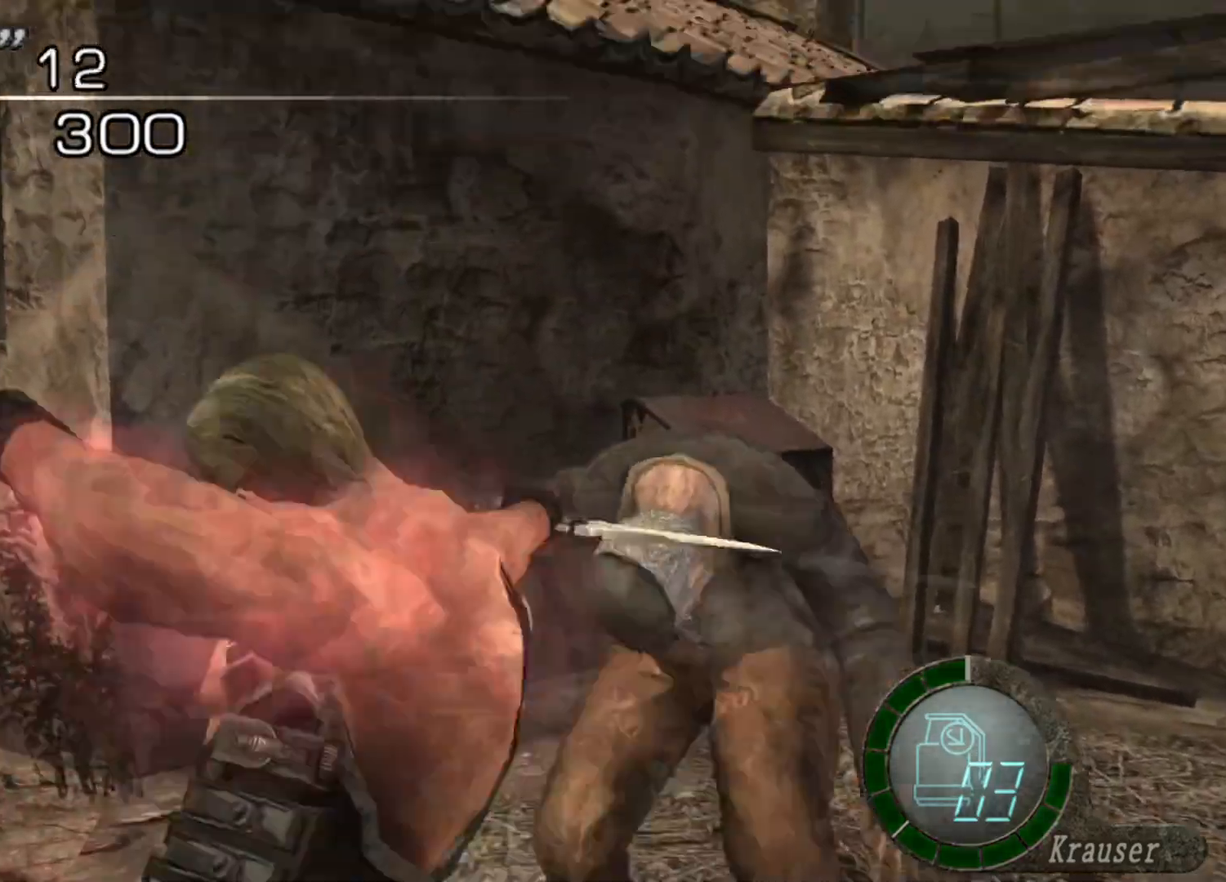
{"keys": ["w"], "mouse": [], "events": [[101, "mouse_left", "up"], [504, "space", "up"], [504, "w", "down"]]}
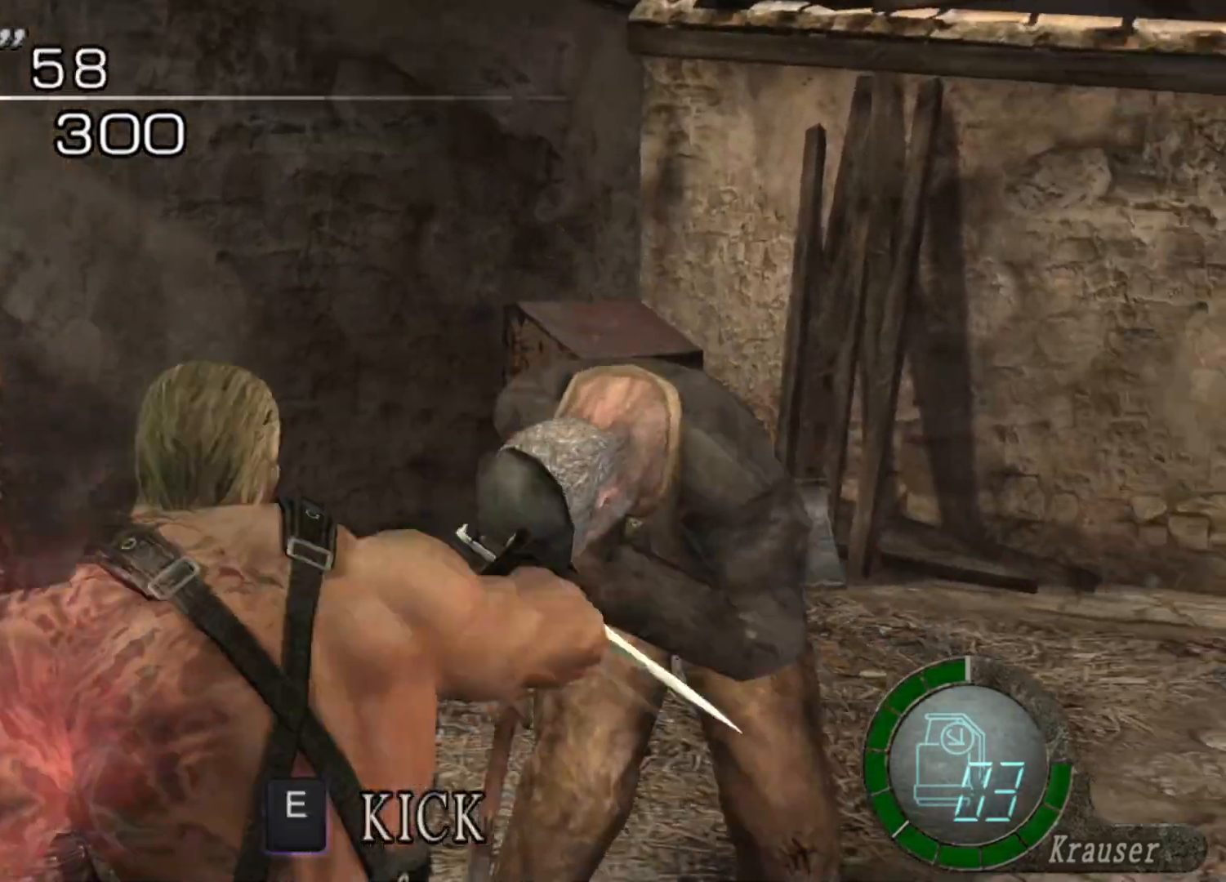
{"keys": ["w"], "mouse": [], "events": [[135, "e", "down"], [236, "e", "up"], [269, "e", "down"], [370, "e", "up"]]}
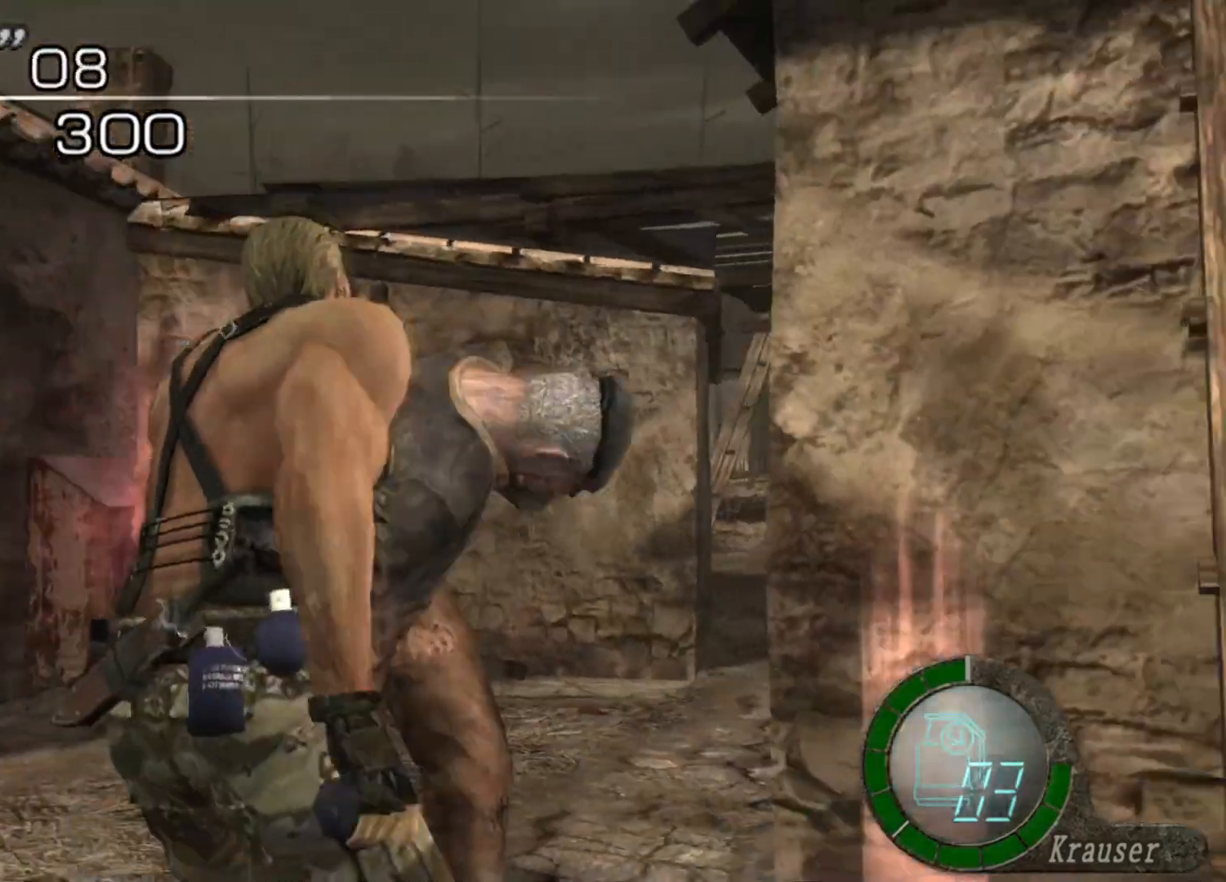
{"keys": [], "mouse": [], "events": [[67, "w", "up"]]}
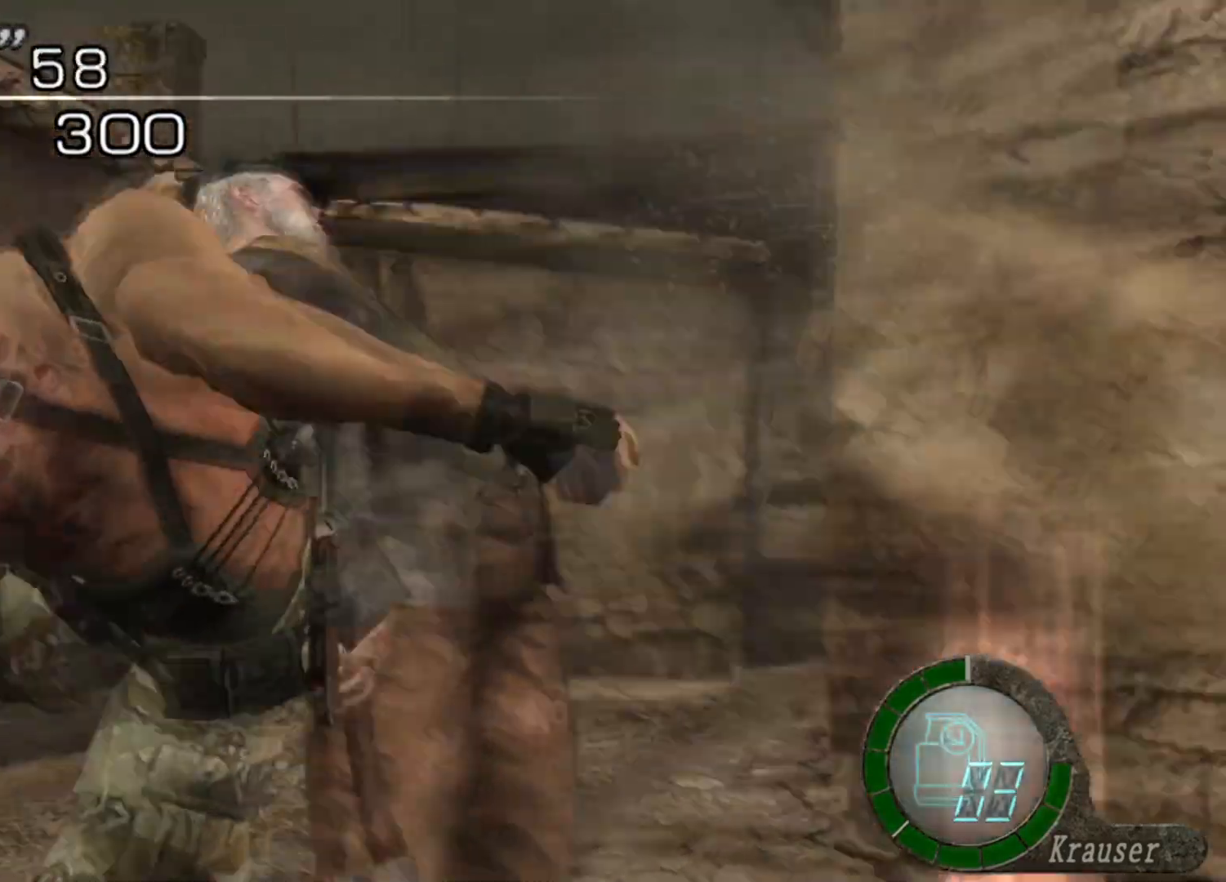
{"keys": [], "mouse": [], "events": []}
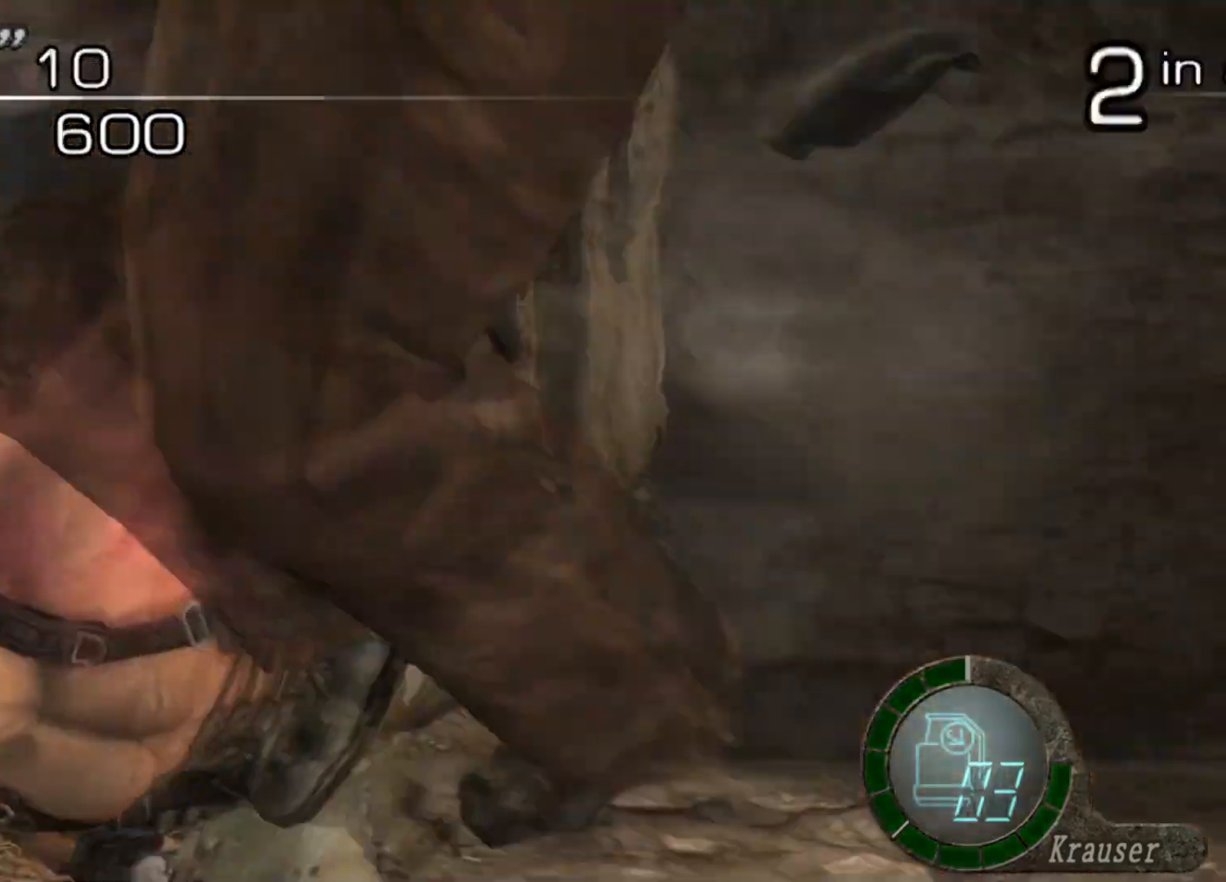
{"keys": ["a"], "mouse": [], "events": [[269, "a", "down"]]}
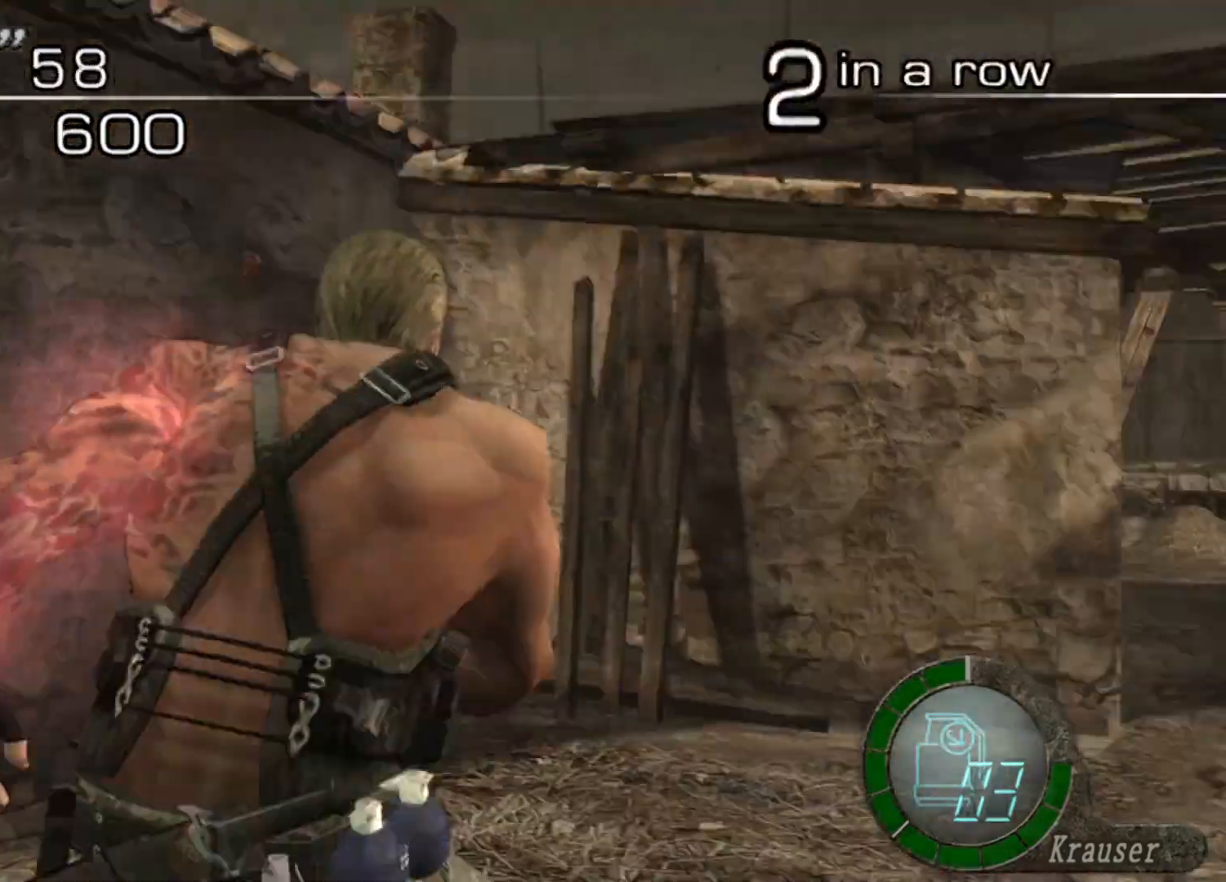
{"keys": ["a"], "mouse": [], "events": []}
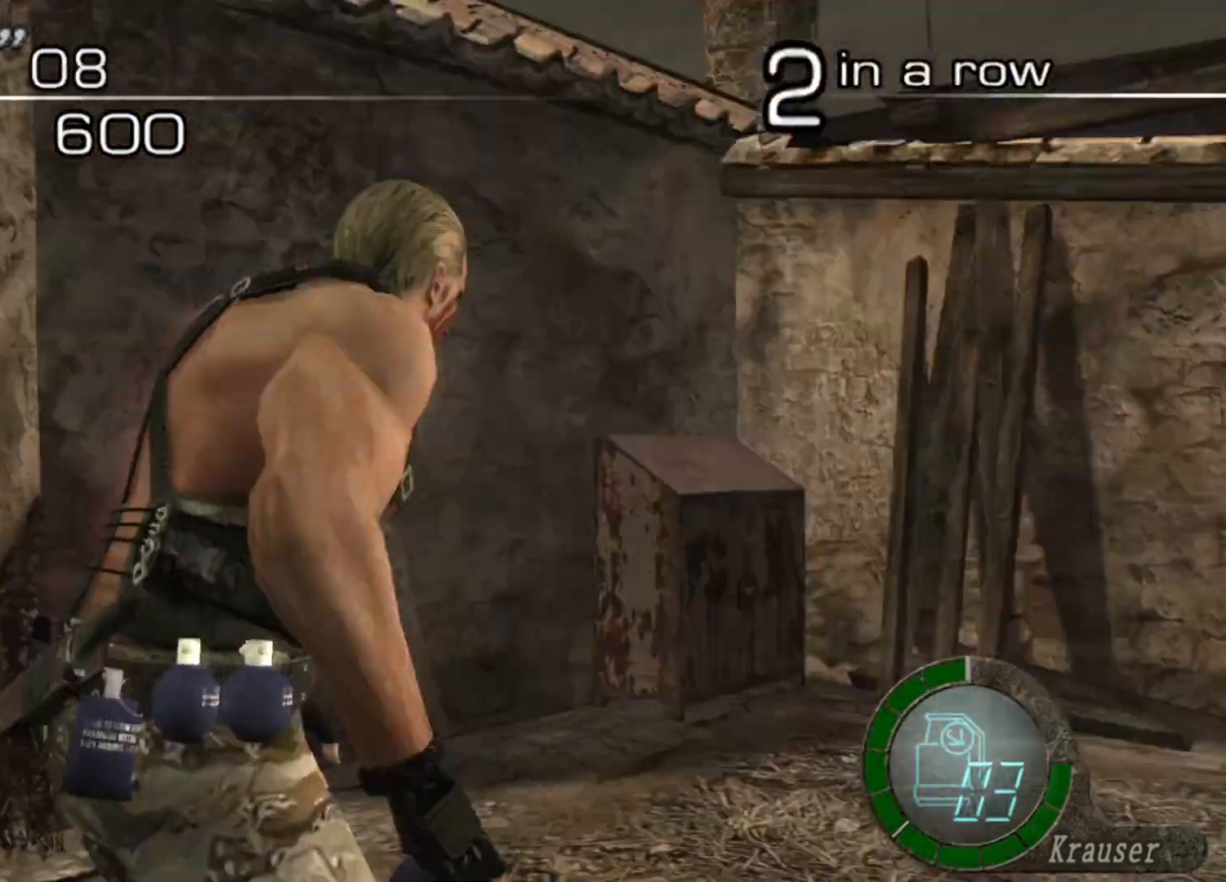
{"keys": ["shift", "w"], "mouse": [], "events": [[269, "mouse_right", "down"], [370, "mouse_right", "up"], [370, "shift", "down"], [370, "w", "down"], [471, "a", "up"]]}
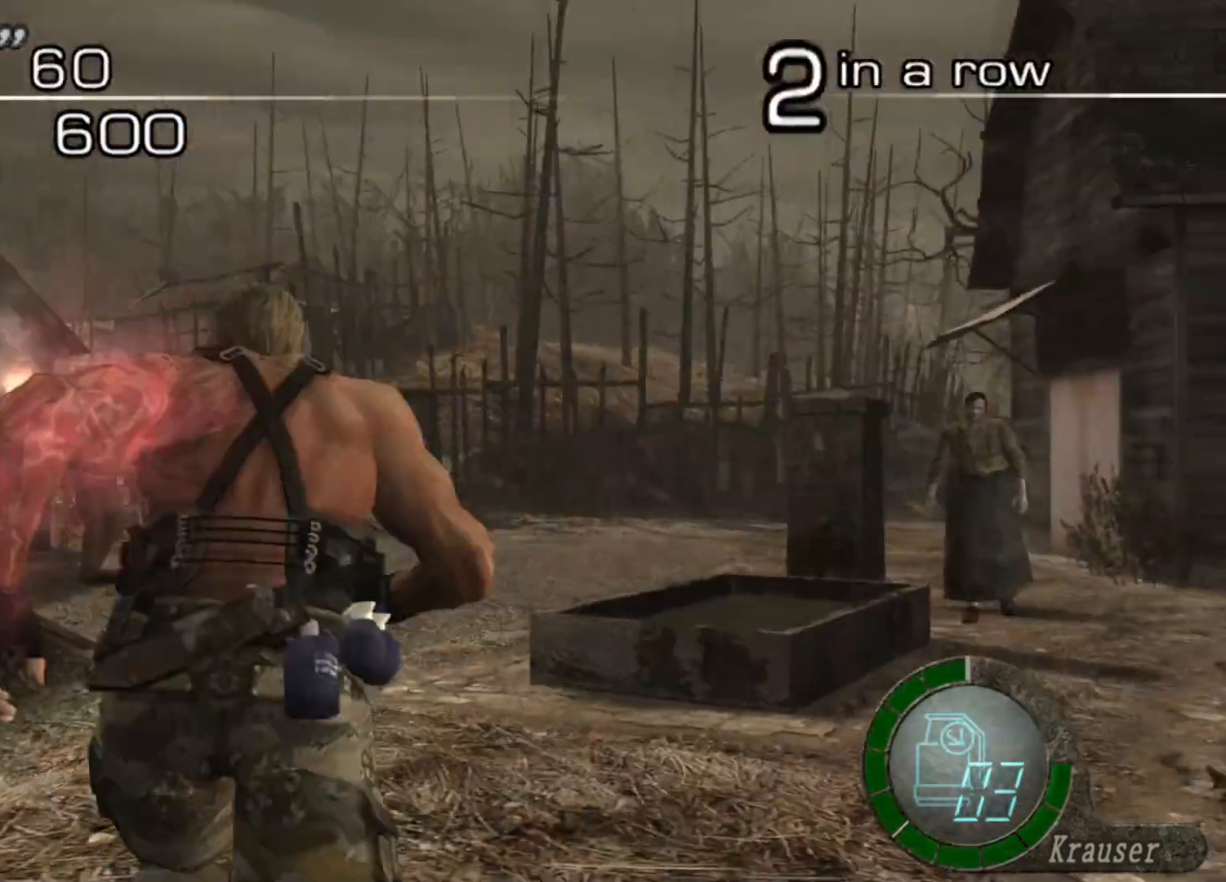
{"keys": ["a", "shift", "w"], "mouse": [], "events": [[236, "d", "down"], [404, "a", "down"], [404, "d", "up"]]}
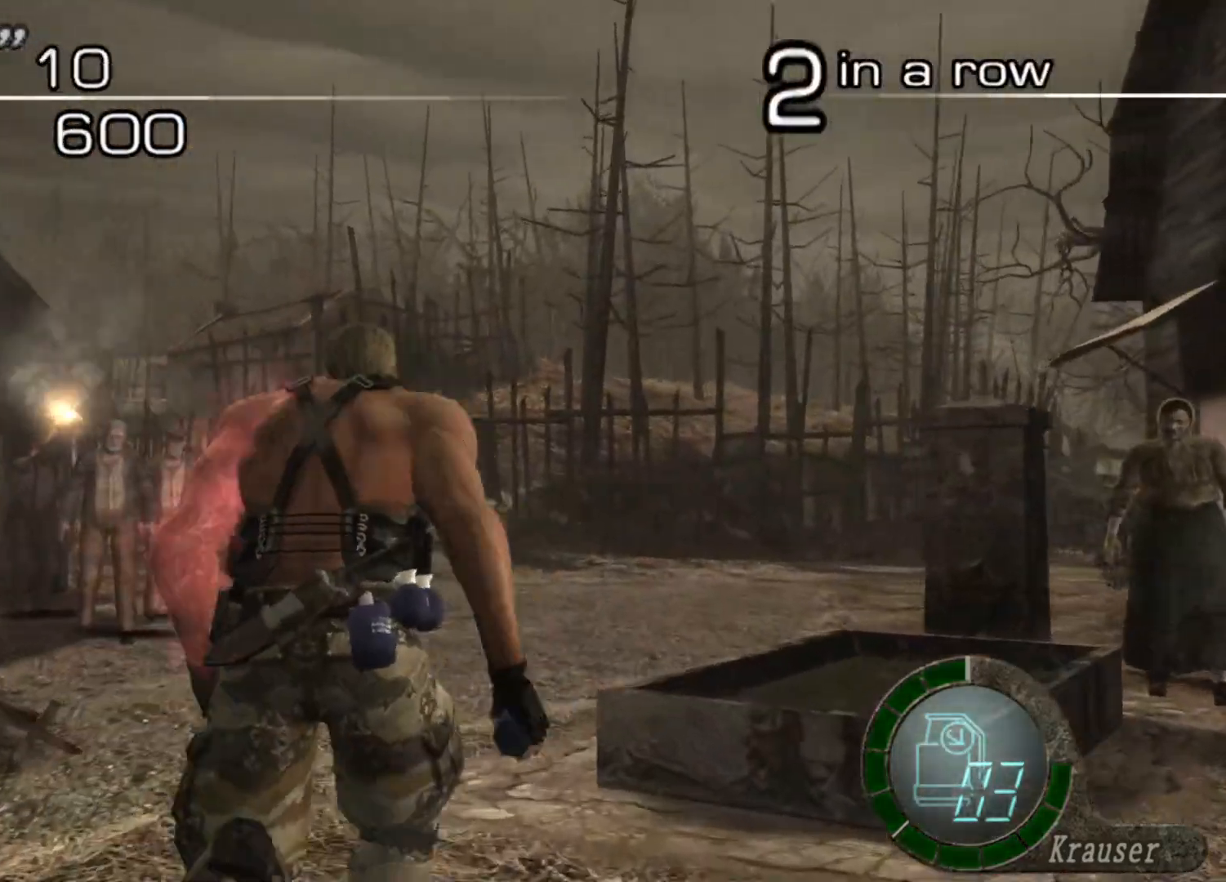
{"keys": ["shift", "w"], "mouse": [], "events": [[168, "a", "up"], [303, "a", "down"], [505, "a", "up"]]}
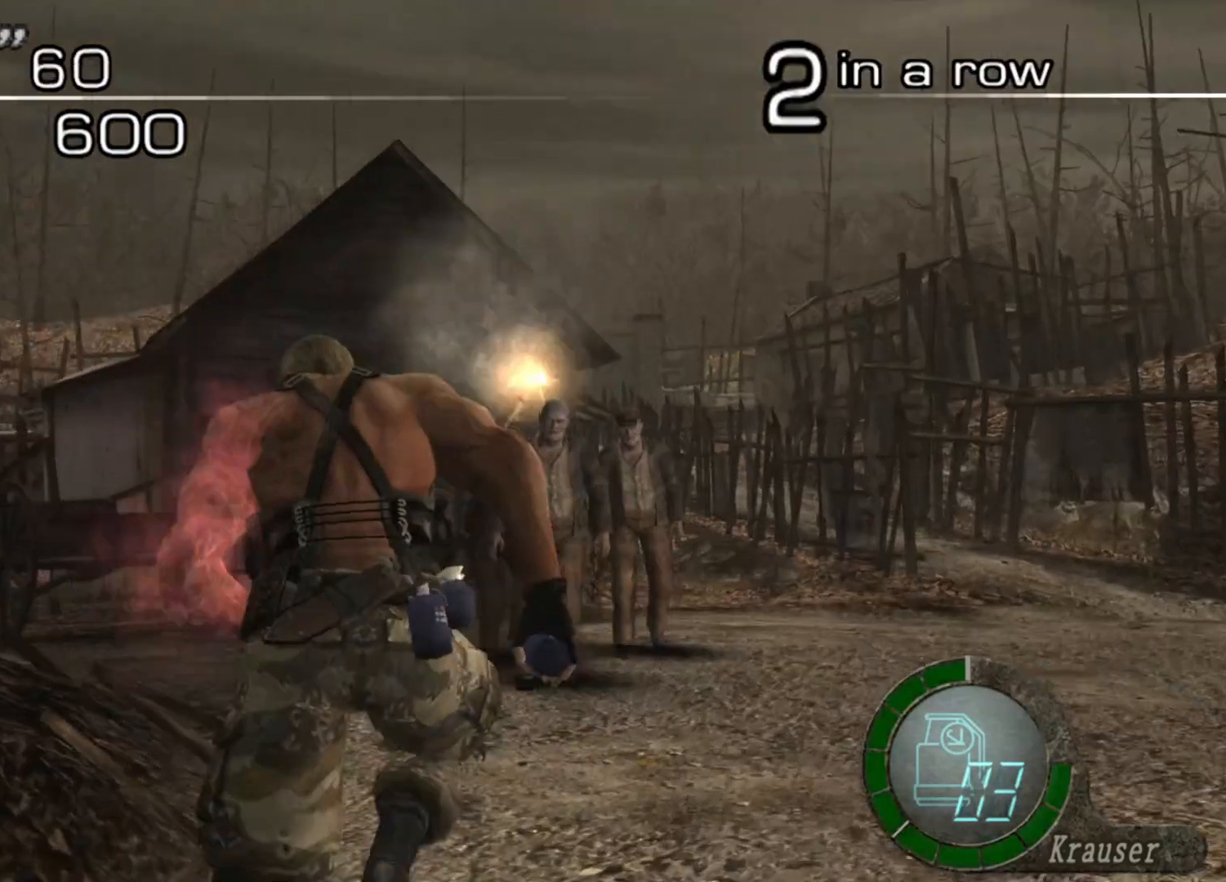
{"keys": ["shift", "w"], "mouse": [], "events": []}
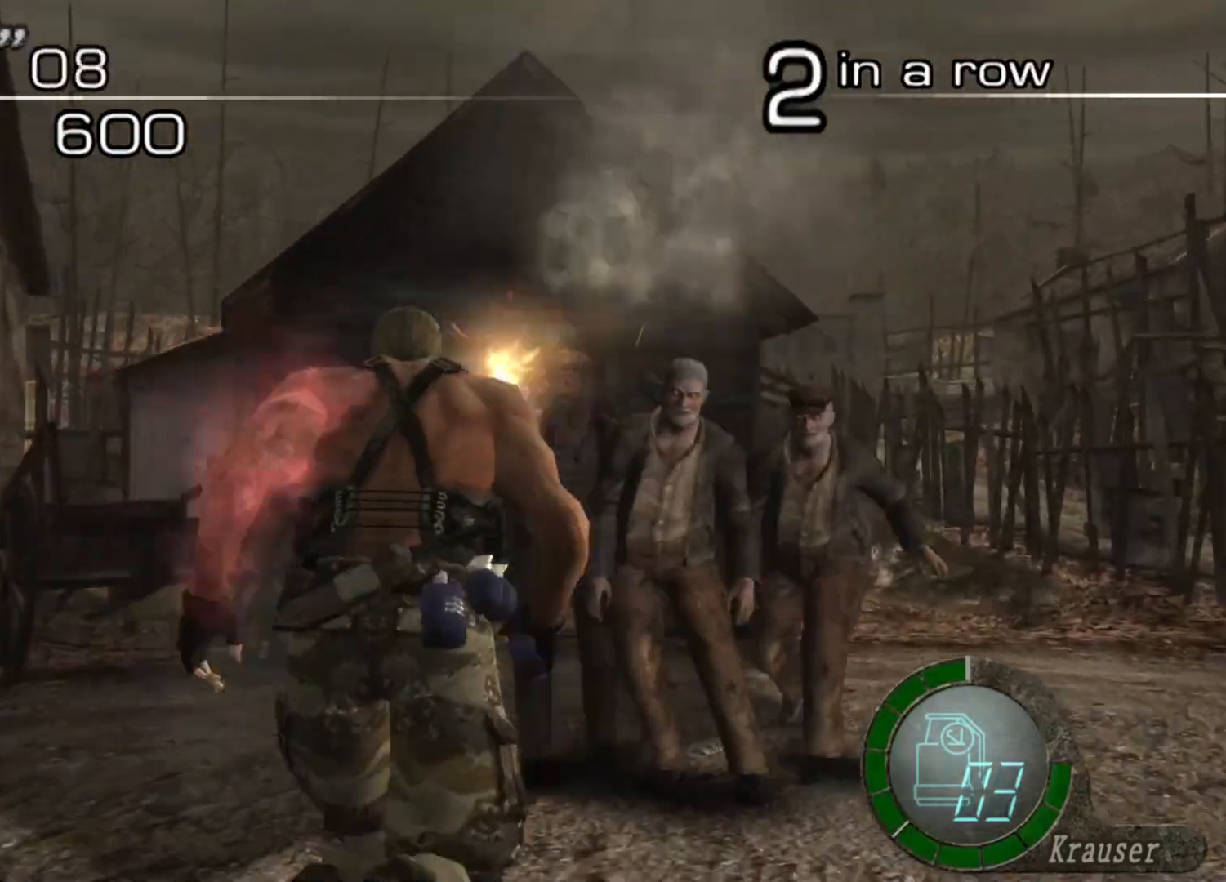
{"keys": ["s"], "mouse": [], "events": [[68, "a", "down"], [135, "shift", "up"], [135, "w", "up"], [169, "s", "down"], [370, "a", "up"]]}
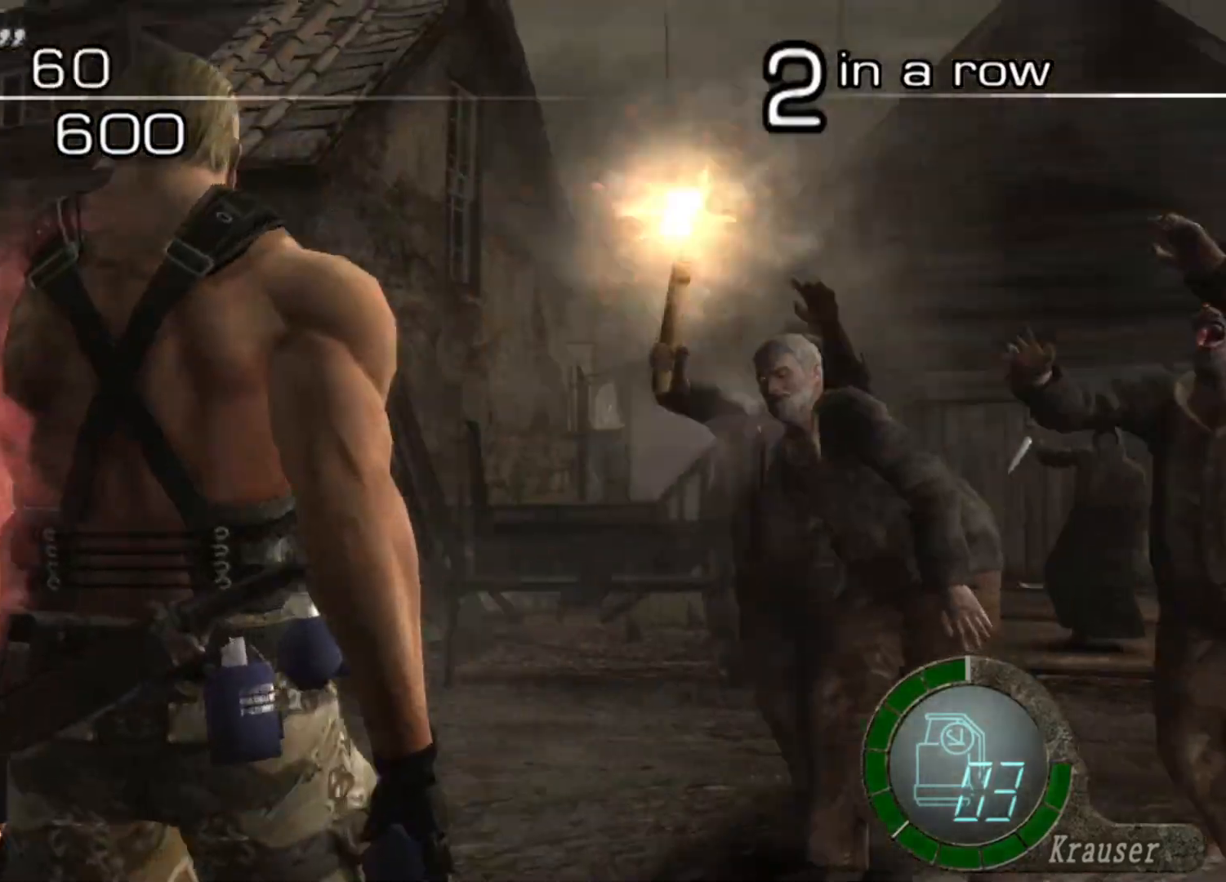
{"keys": ["a", "s"], "mouse": [], "events": [[67, "d", "down"], [269, "a", "down"], [269, "d", "up"]]}
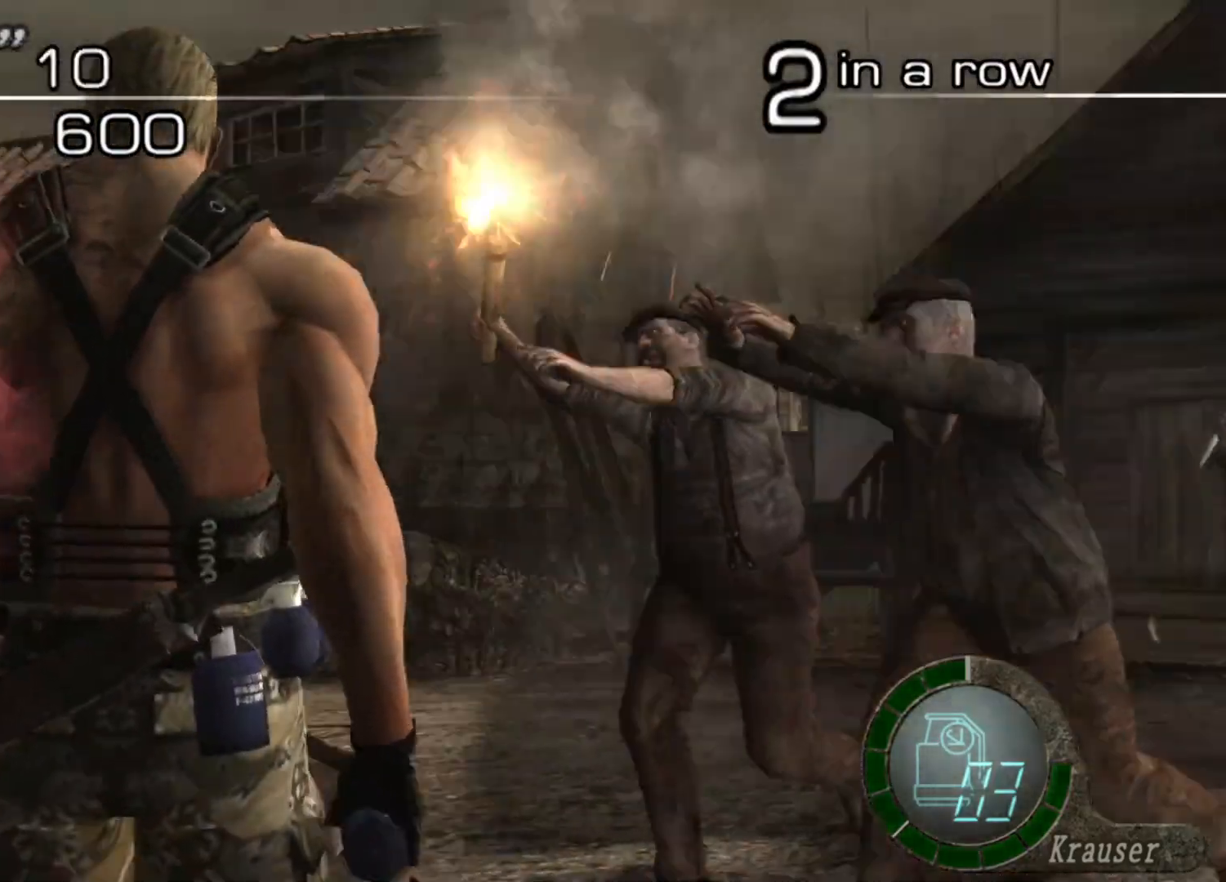
{"keys": ["a", "s"], "mouse": [], "events": [[169, "a", "up"], [505, "a", "down"]]}
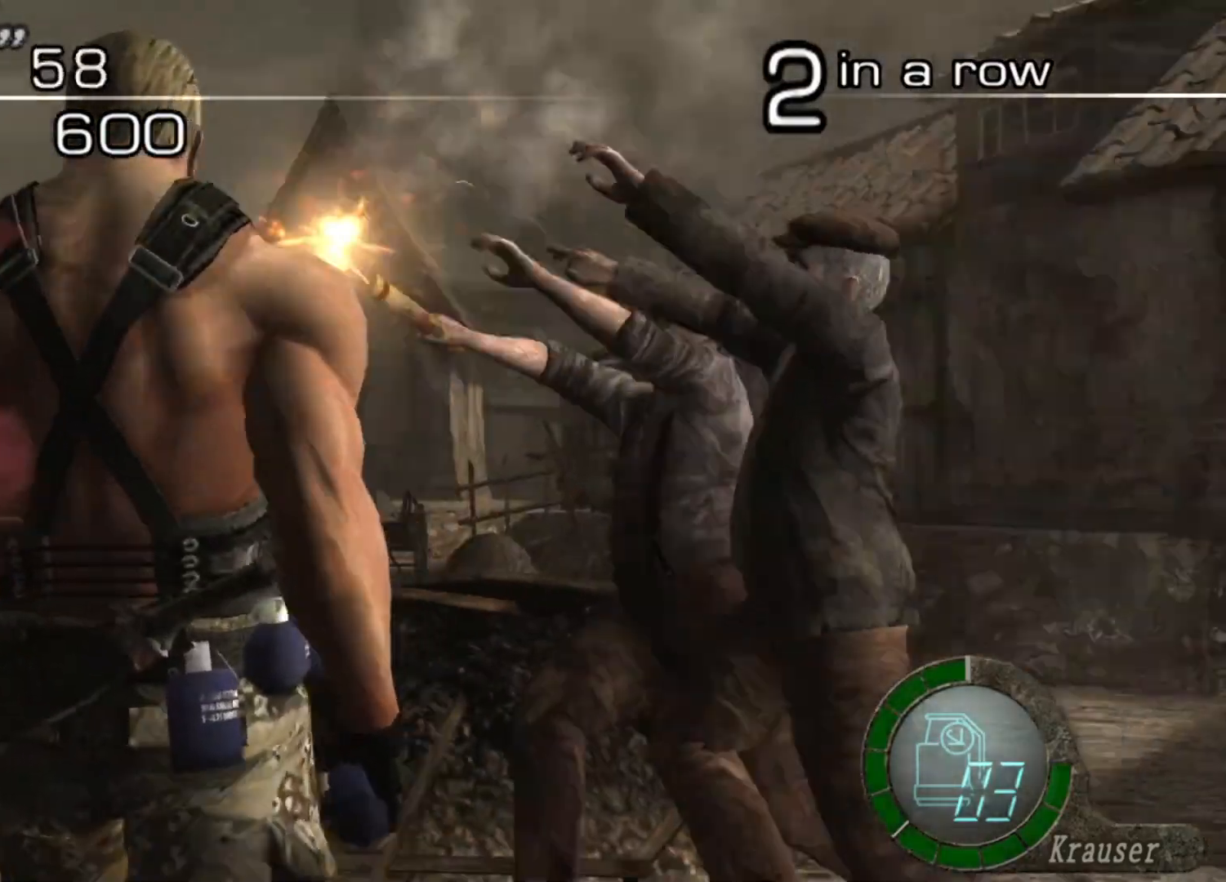
{"keys": ["space"], "mouse": [], "events": [[34, "space", "down"], [134, "s", "up"], [202, "a", "up"]]}
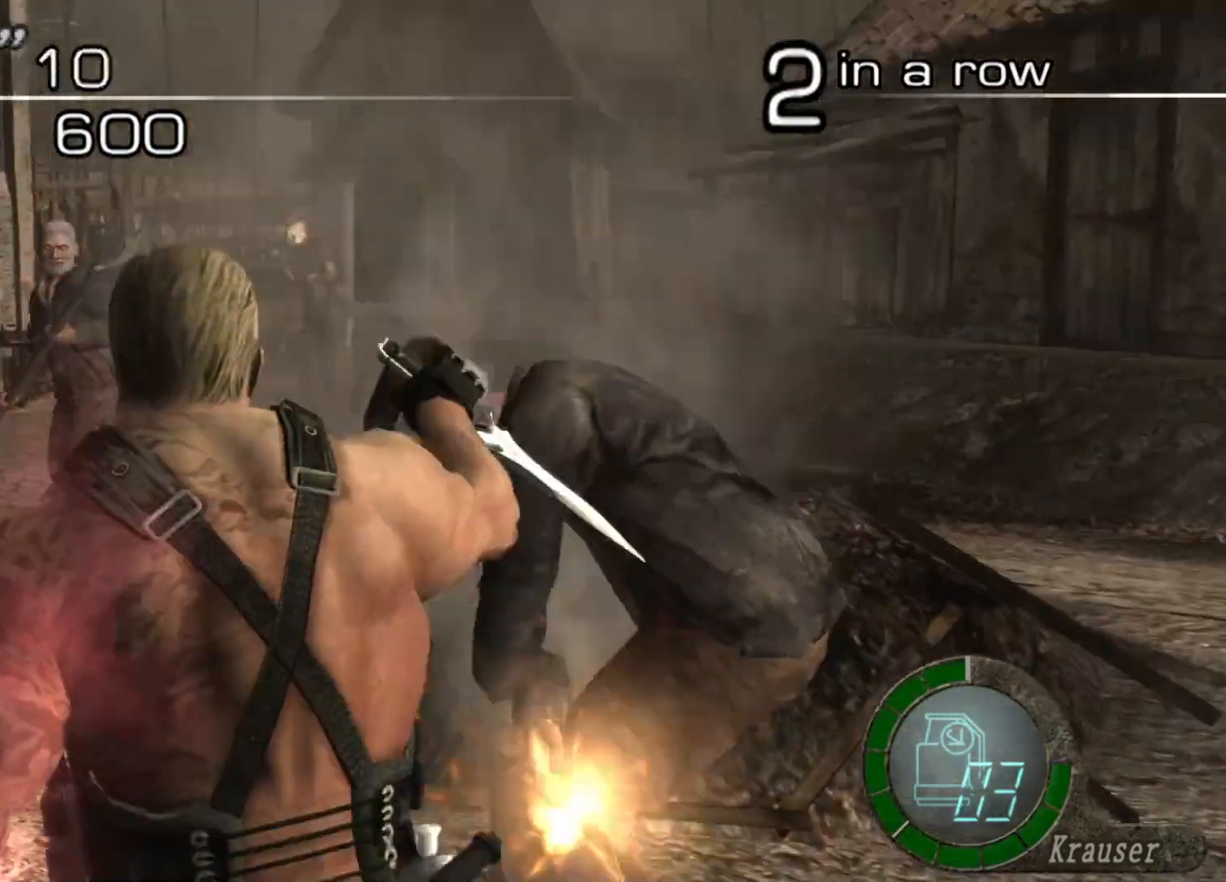
{"keys": ["space"], "mouse": ["left"], "events": [[270, "mouse_left", "down"]]}
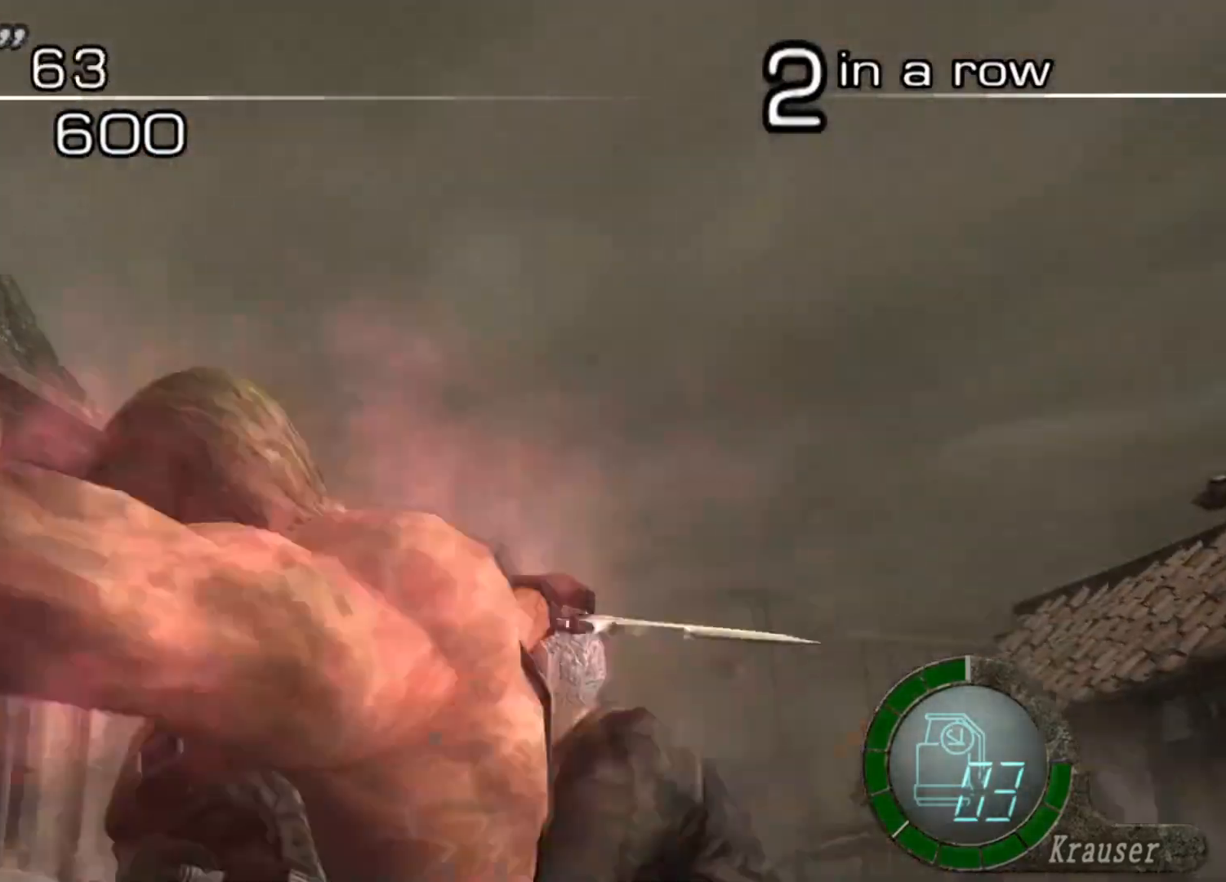
{"keys": ["a"], "mouse": [], "events": [[236, "mouse_left", "up"], [505, "a", "down"], [505, "space", "up"]]}
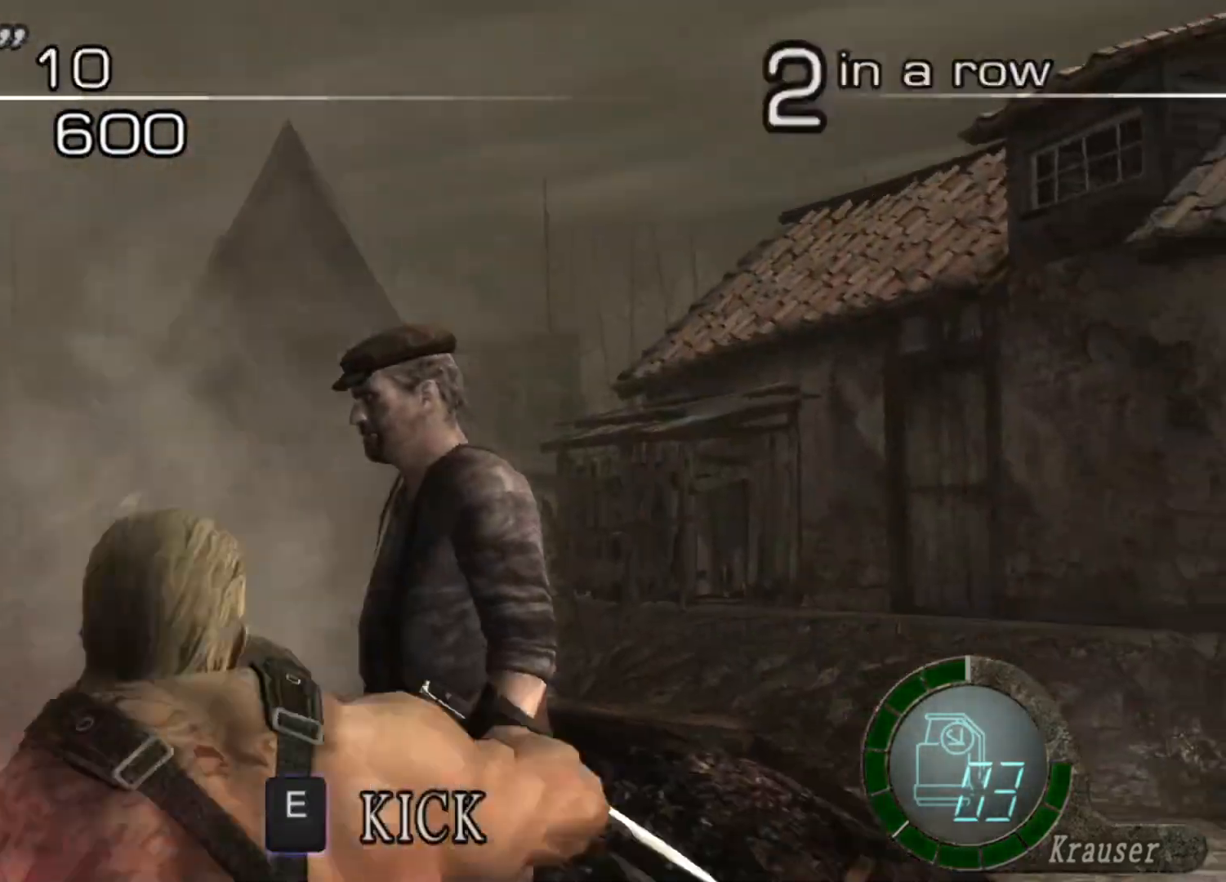
{"keys": ["e", "w"], "mouse": [], "events": [[34, "w", "down"], [168, "e", "down"], [235, "a", "up"], [303, "e", "up"], [336, "e", "down"], [370, "e", "up"], [437, "e", "down"], [471, "e", "up"], [504, "e", "down"]]}